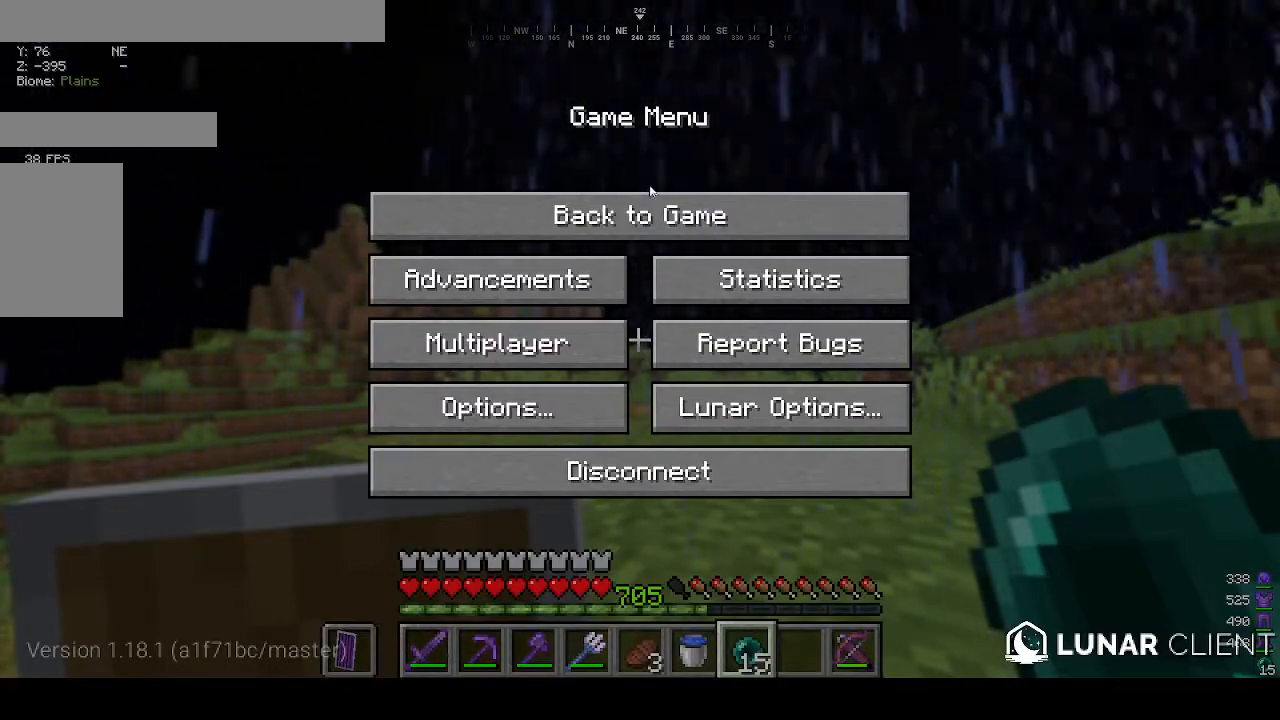
Gameplay with keyboard and mouse; each line is a JSON object with the keys and mouse buttons held at the frame after it. "events" lists presses ("down") and releases ("up") of "a", "d", "s", "w", "mouse_left" and "mouse_right" between this image and that frame as [ms after this image, input, new state], when the widget could be followed in between. "mouse_left", "mouse_right" = the "left", "right" buttons of the "mouse" list. No other keys are recorded. Fast repeated clicks can show as one long hold. Mouse movement is not recorded.
{"keys": ["w"], "mouse": [], "events": [[300, "mouse_left", "down"], [400, "mouse_left", "up"], [400, "w", "down"]]}
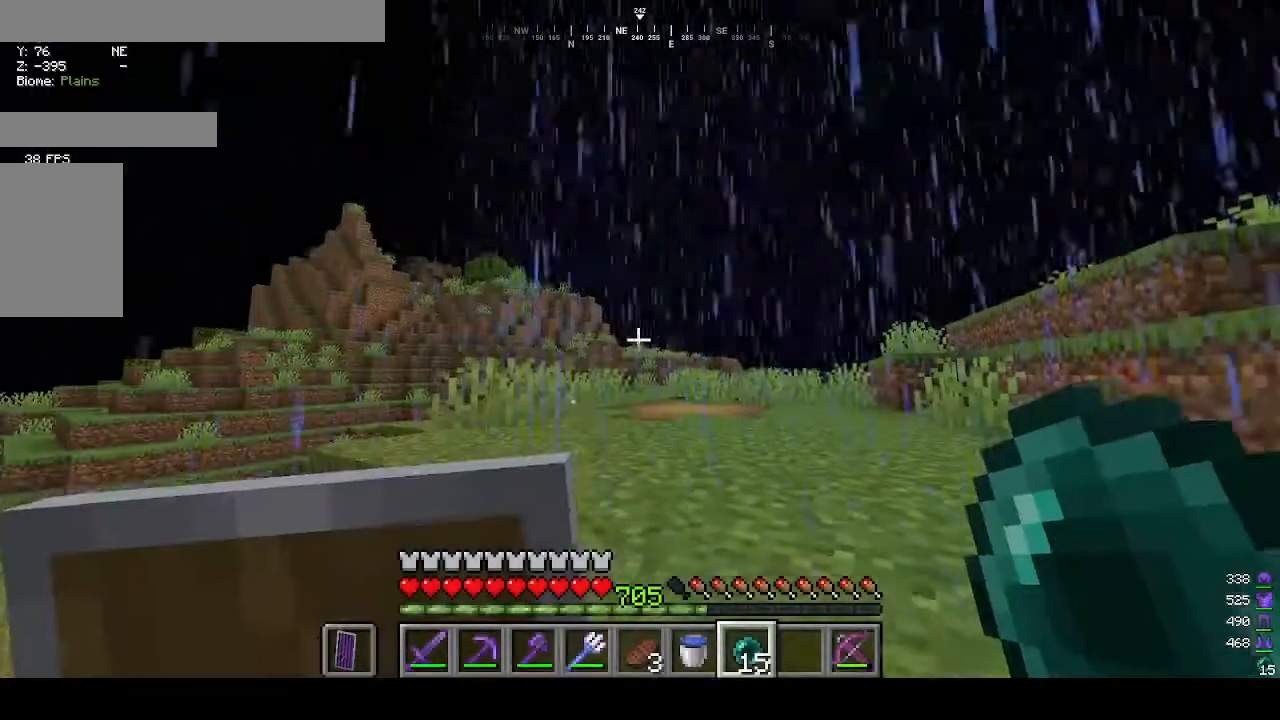
{"keys": ["w"], "mouse": [], "events": [[300, "d", "down"], [467, "d", "up"]]}
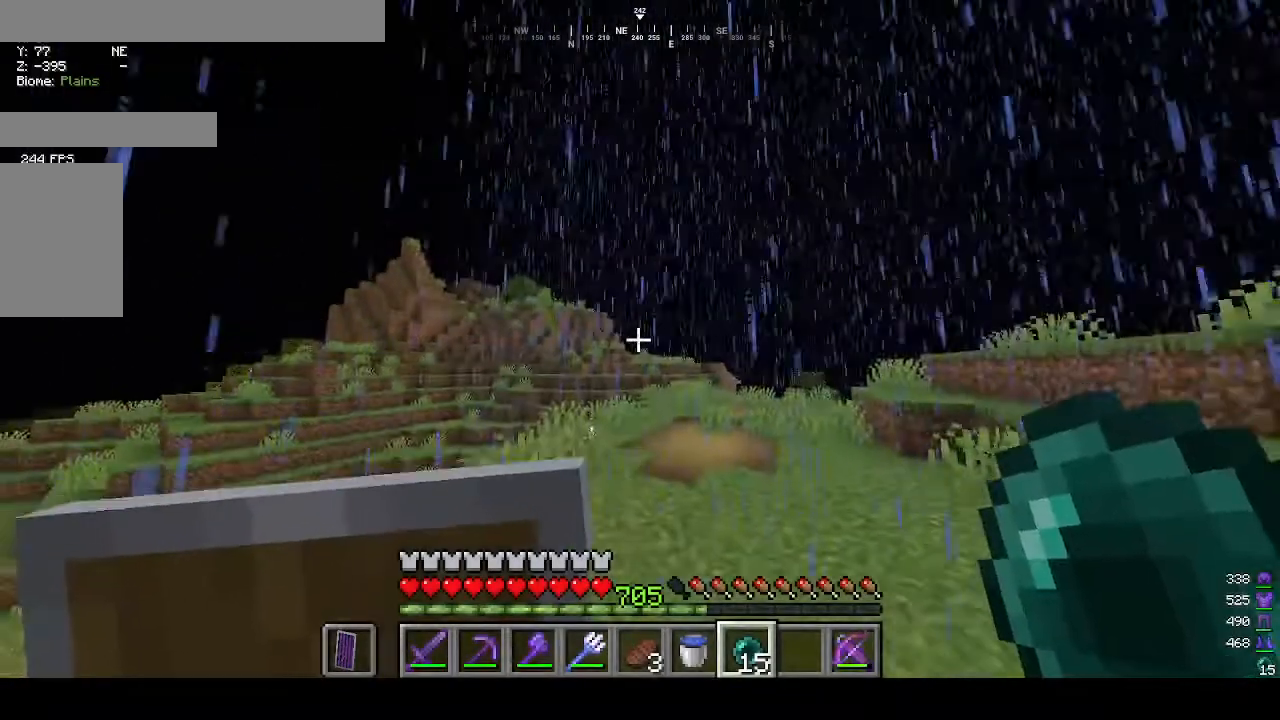
{"keys": ["d", "w"], "mouse": [], "events": [[367, "d", "down"]]}
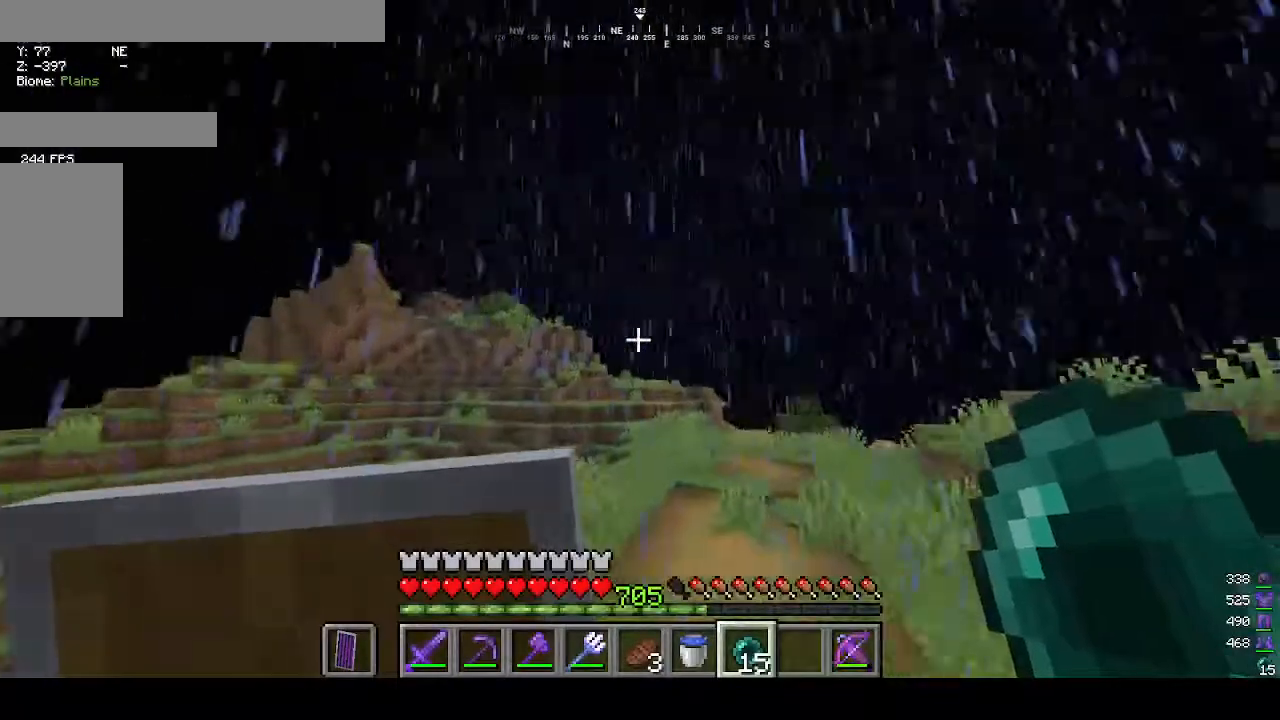
{"keys": ["d", "w"], "mouse": [], "events": []}
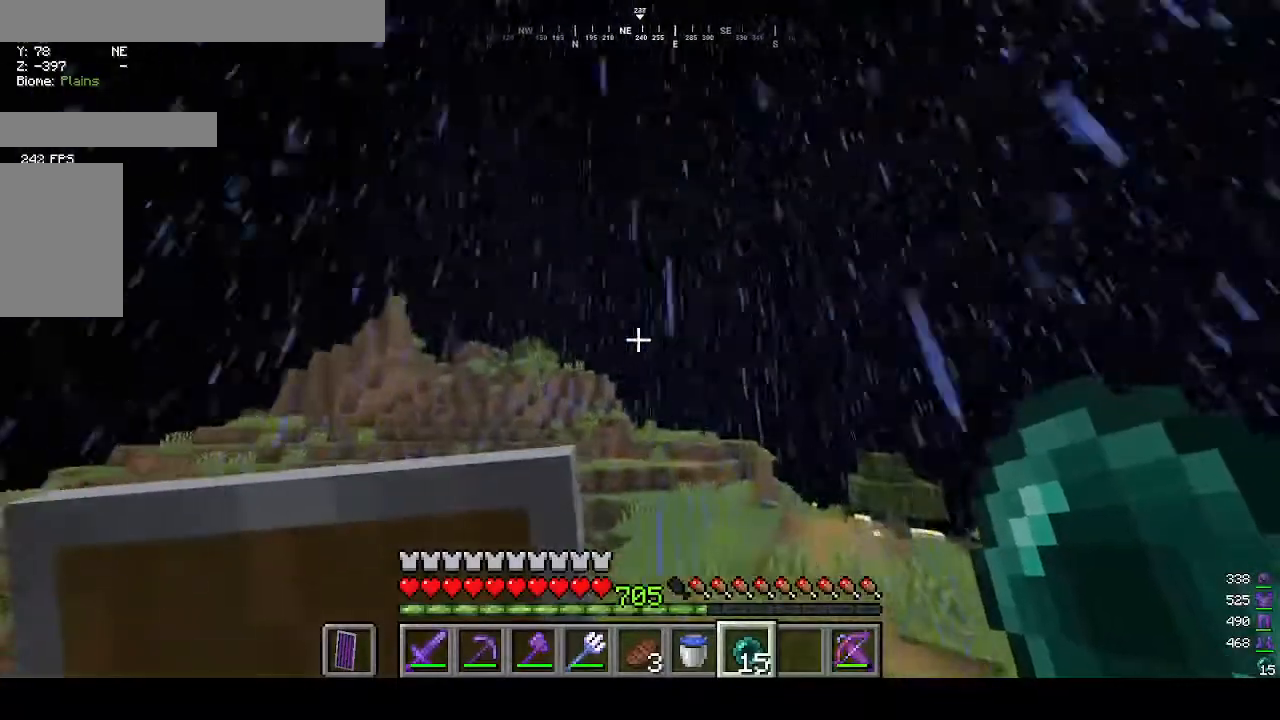
{"keys": ["w"], "mouse": [], "events": [[267, "d", "up"], [367, "mouse_right", "down"], [467, "mouse_right", "up"]]}
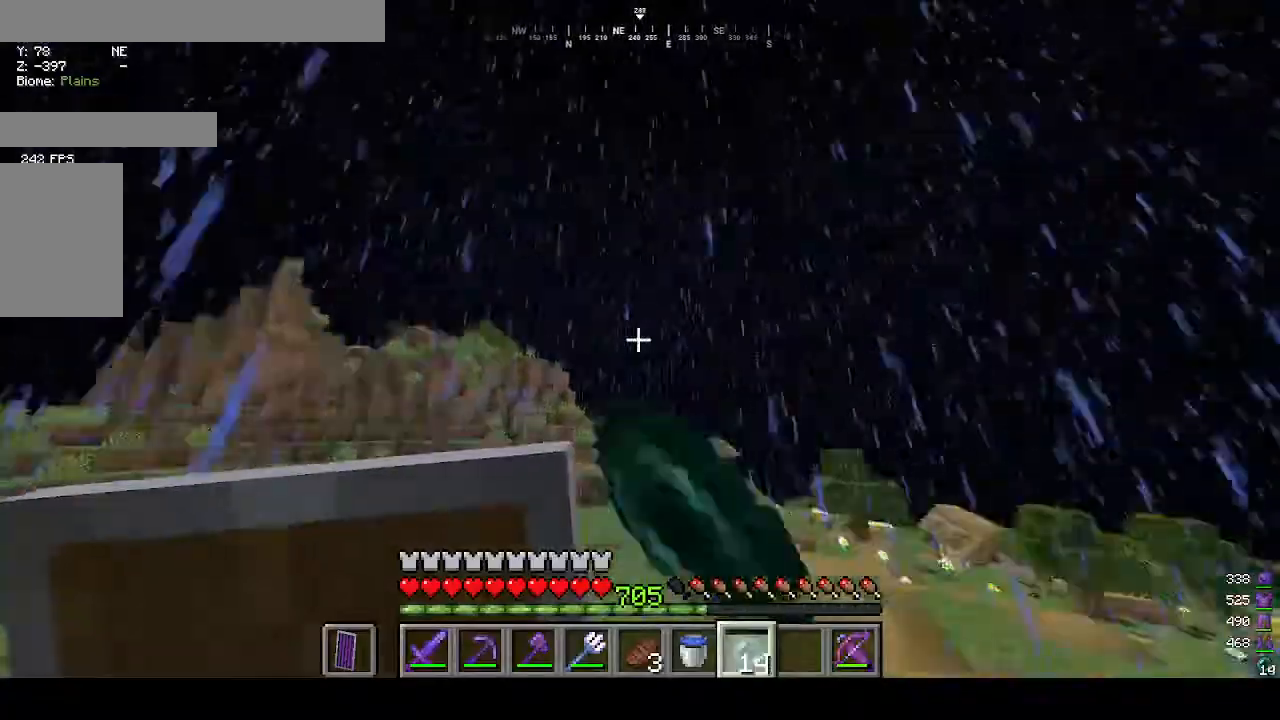
{"keys": ["w"], "mouse": [], "events": []}
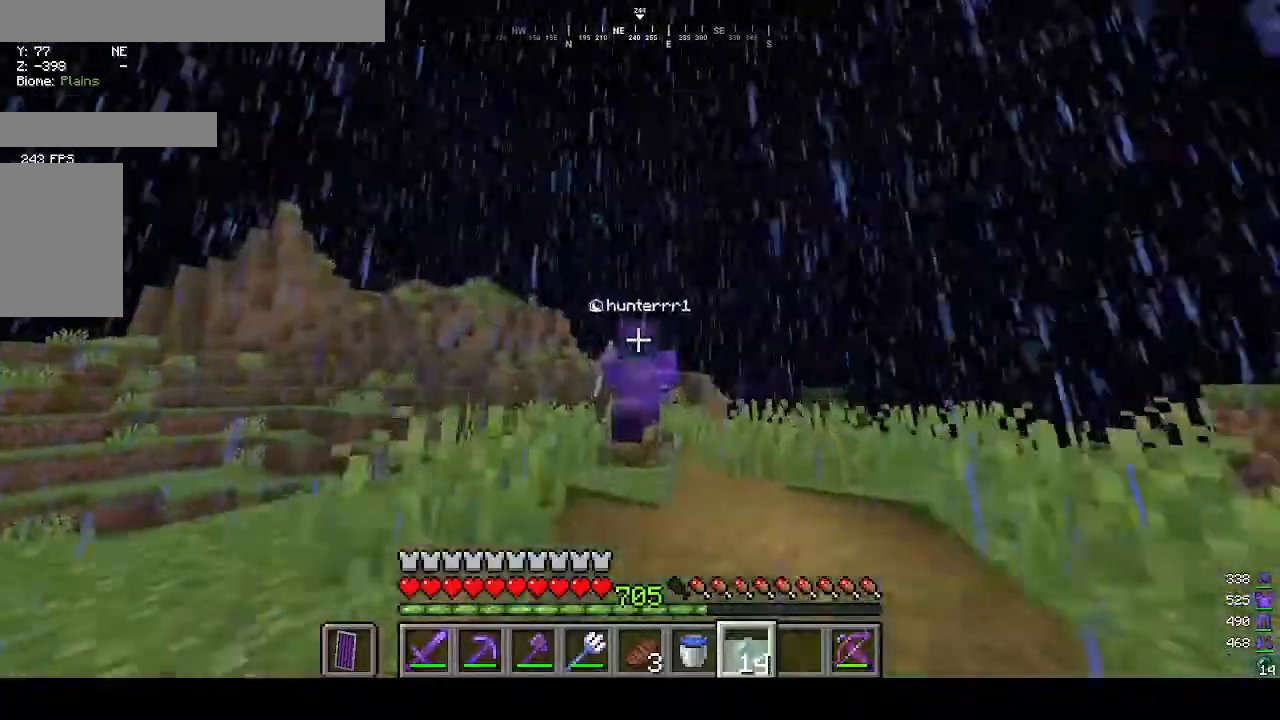
{"keys": ["w"], "mouse": [], "events": []}
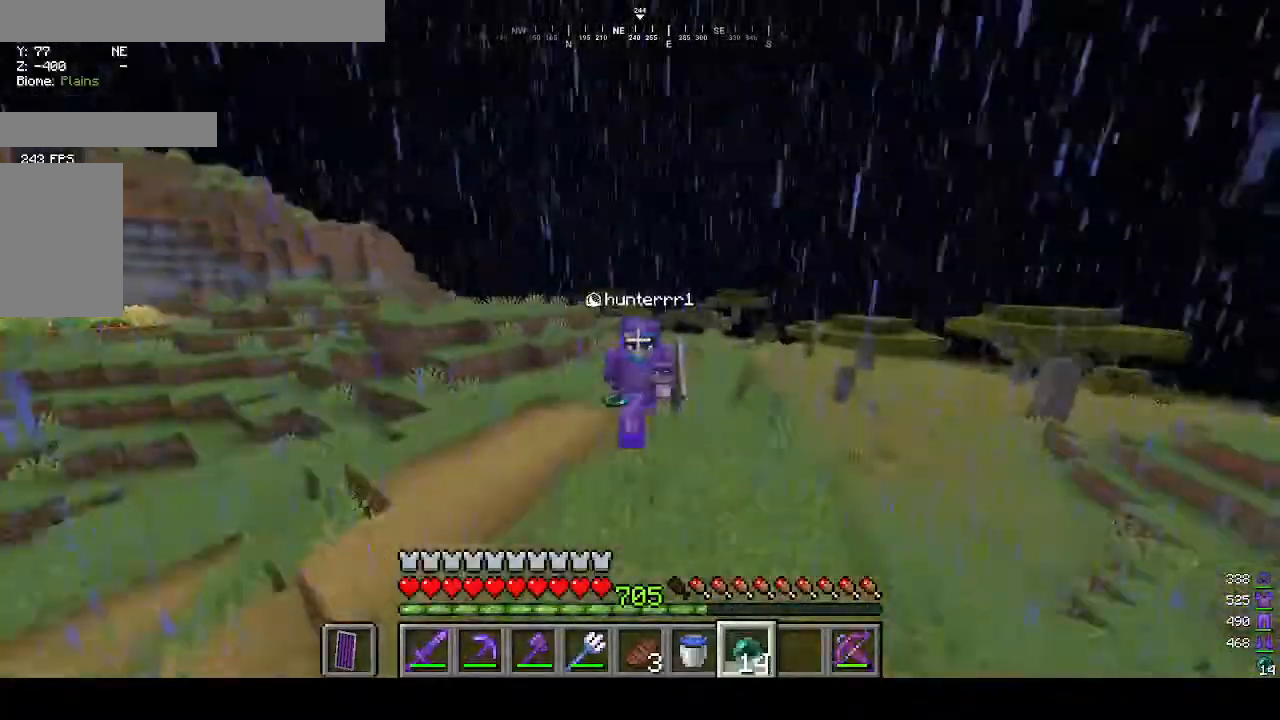
{"keys": ["w"], "mouse": [], "events": []}
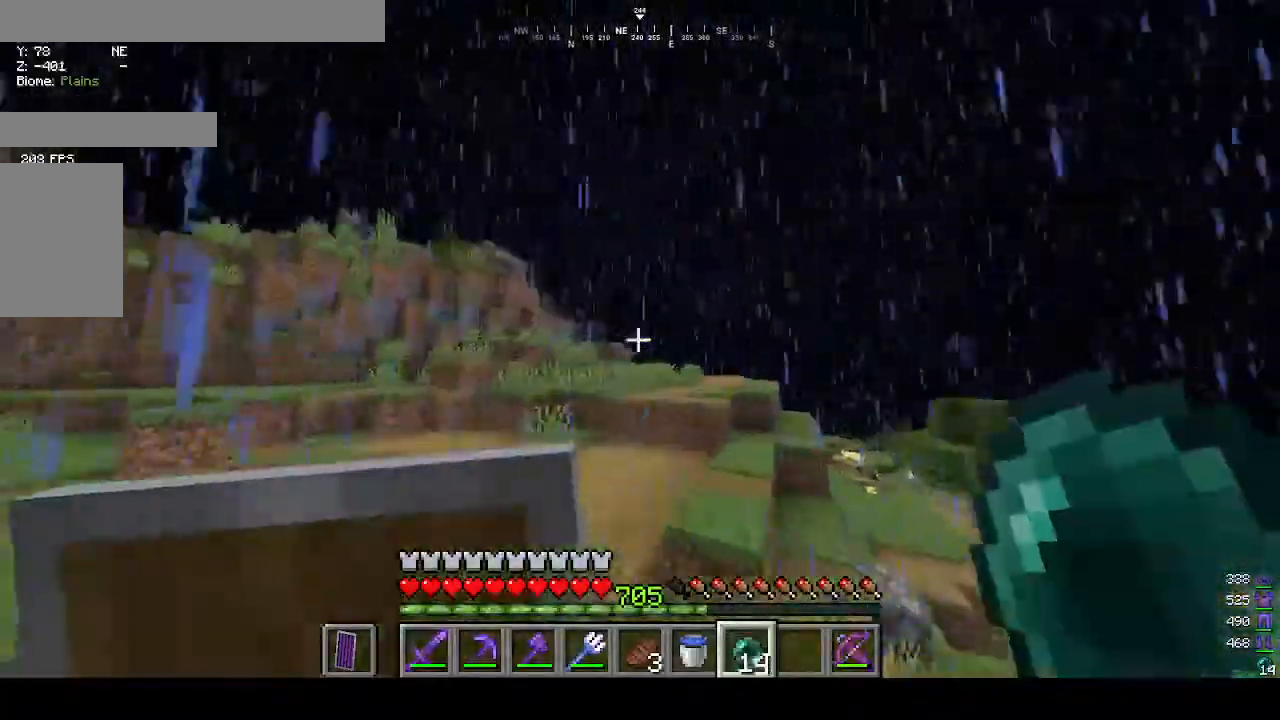
{"keys": ["w"], "mouse": [], "events": []}
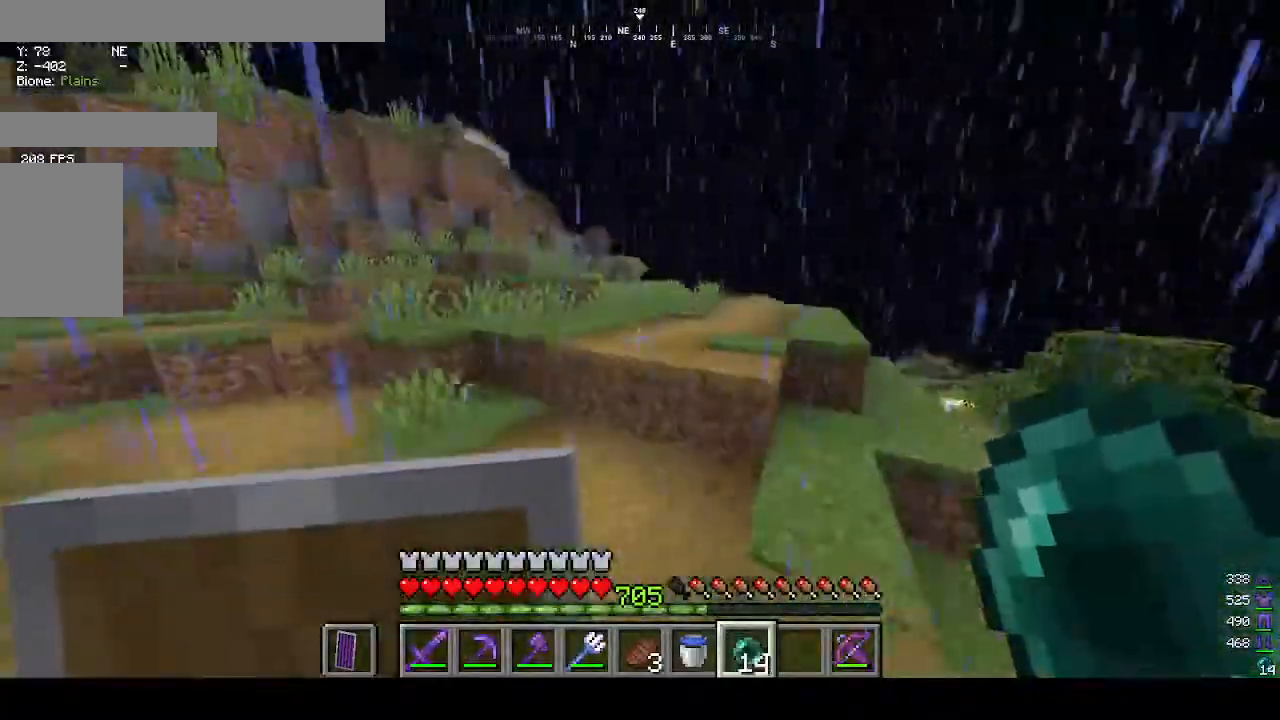
{"keys": ["w"], "mouse": [], "events": []}
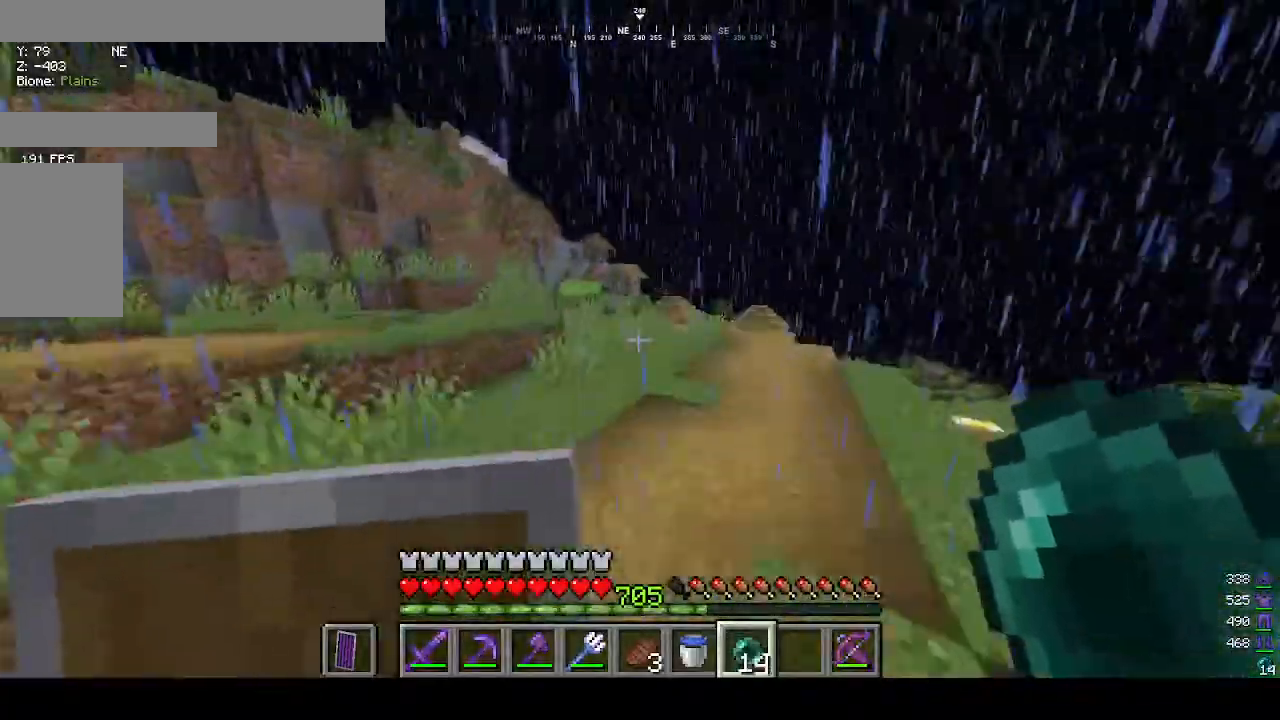
{"keys": ["w"], "mouse": [], "events": []}
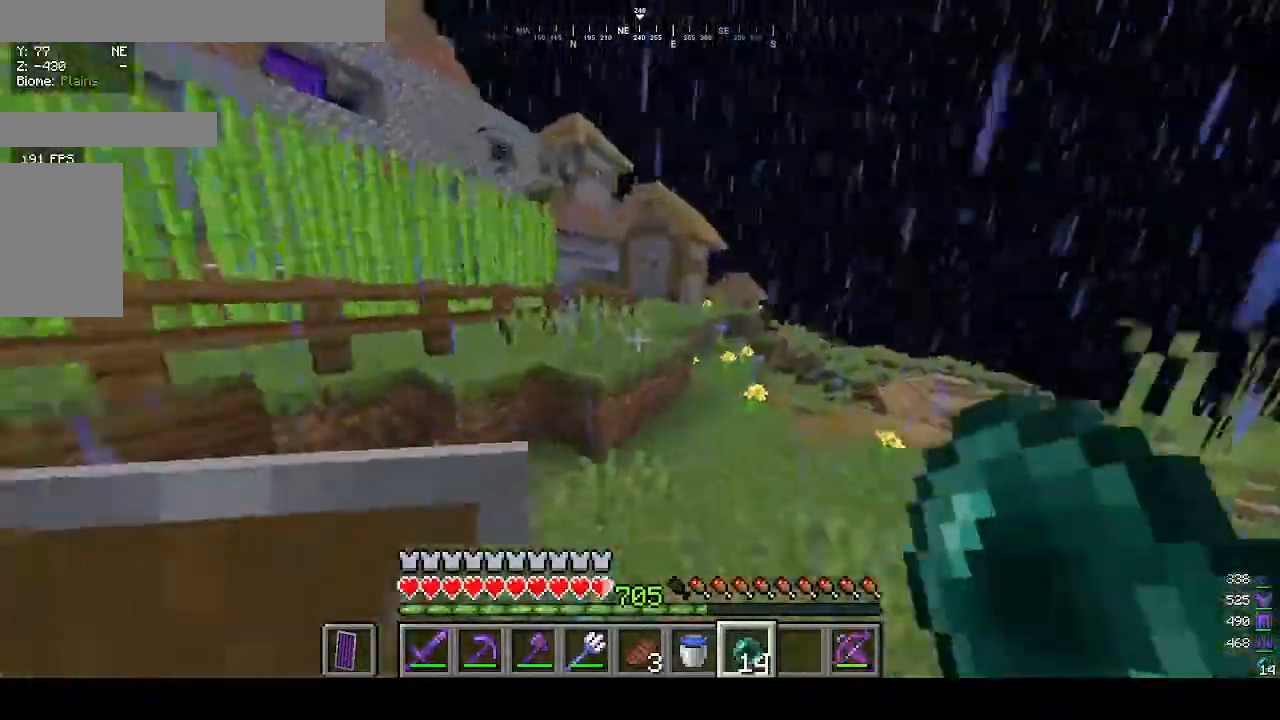
{"keys": ["w"], "mouse": [], "events": []}
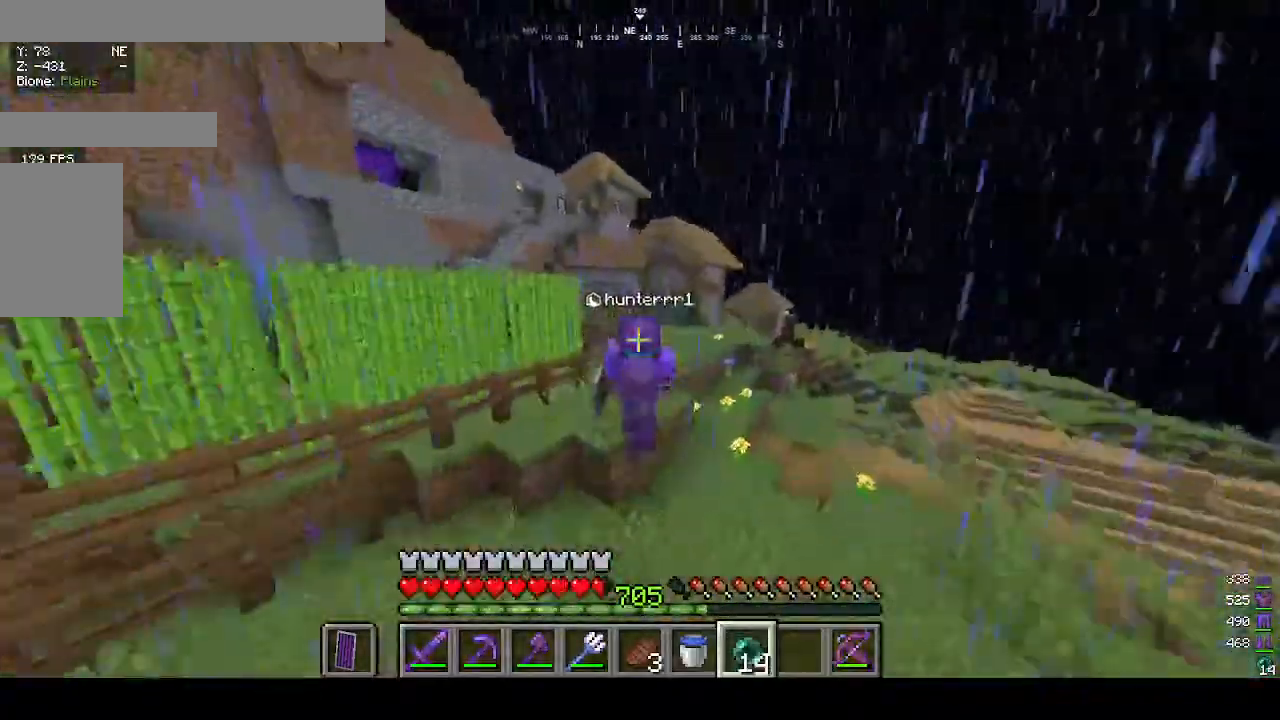
{"keys": ["w"], "mouse": [], "events": []}
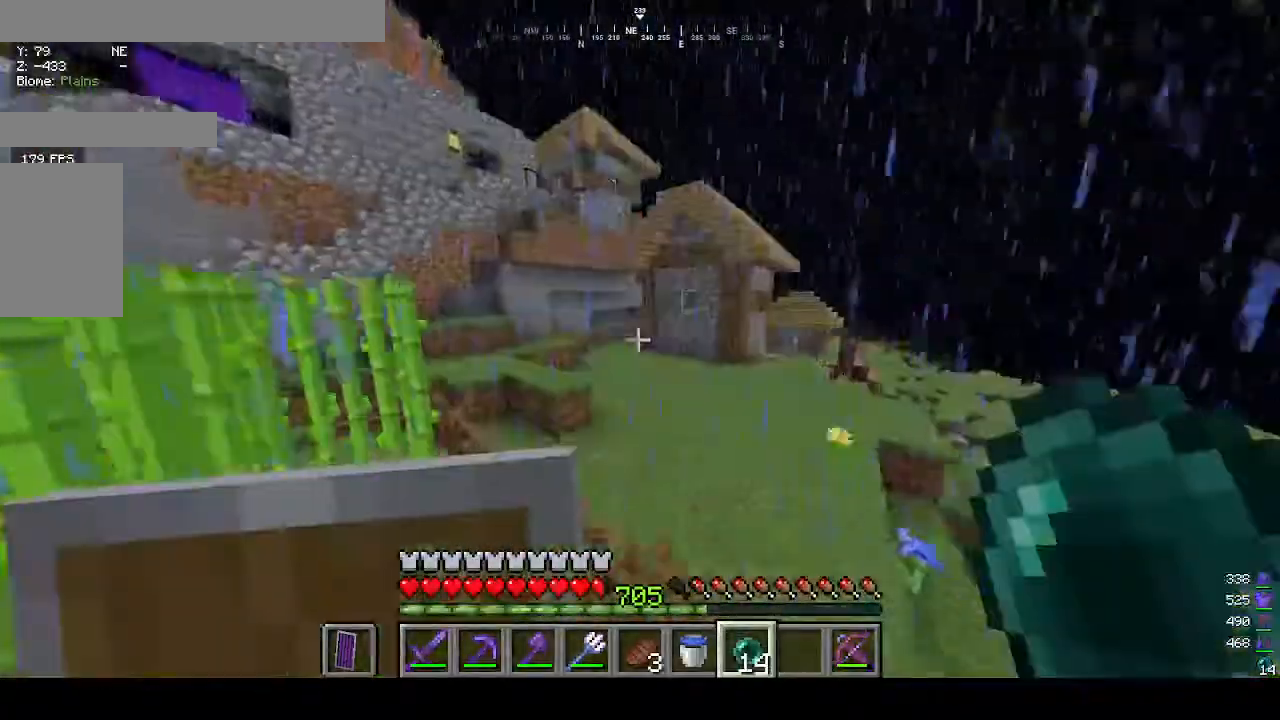
{"keys": ["w"], "mouse": [], "events": []}
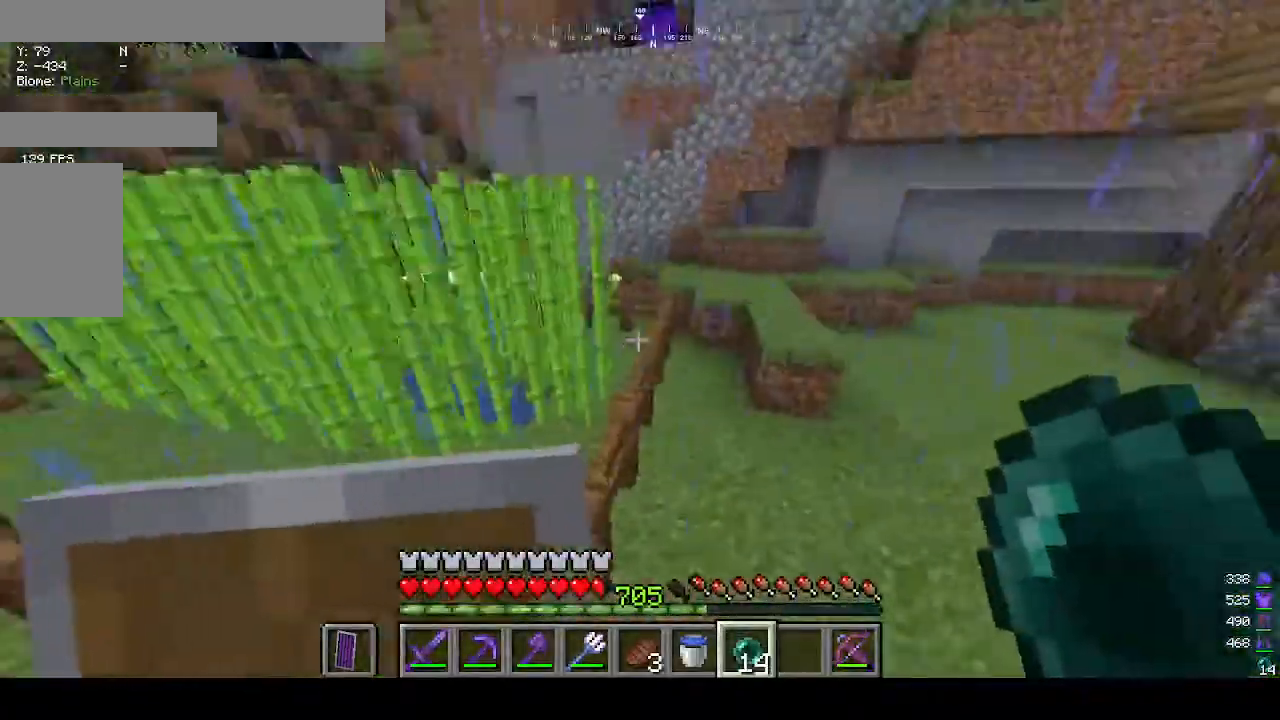
{"keys": ["w"], "mouse": [], "events": []}
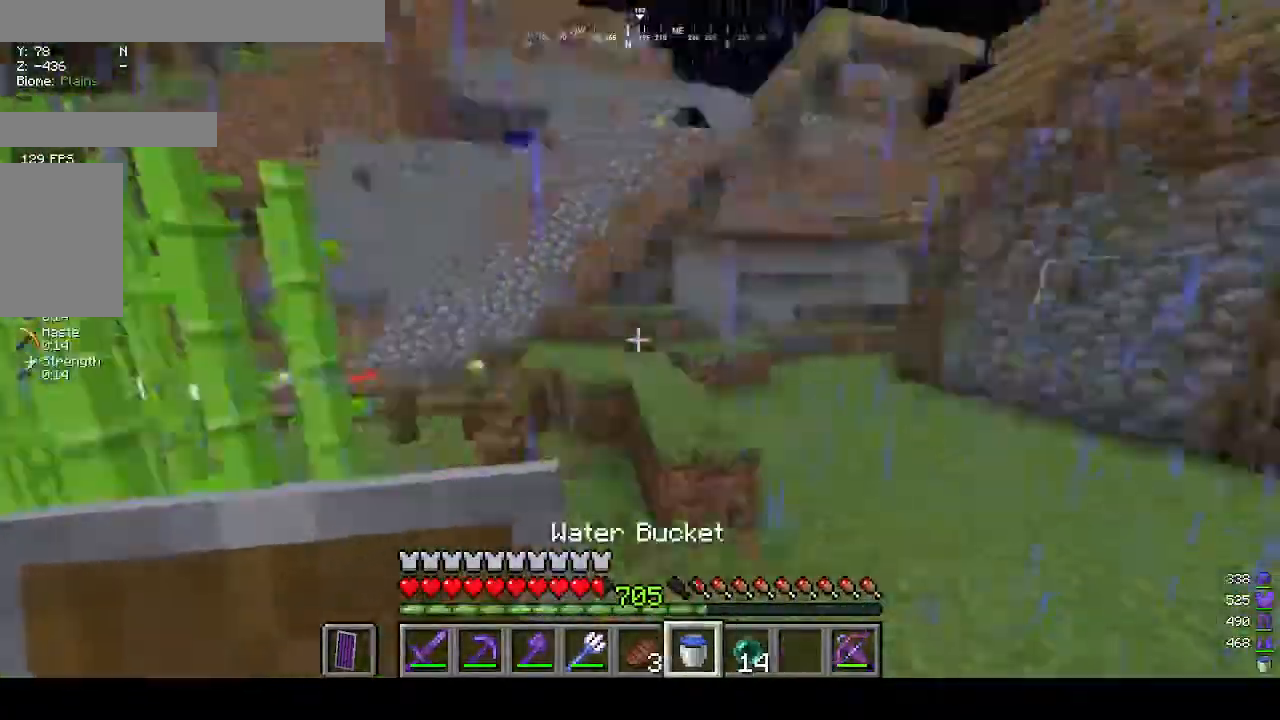
{"keys": ["w"], "mouse": [], "events": []}
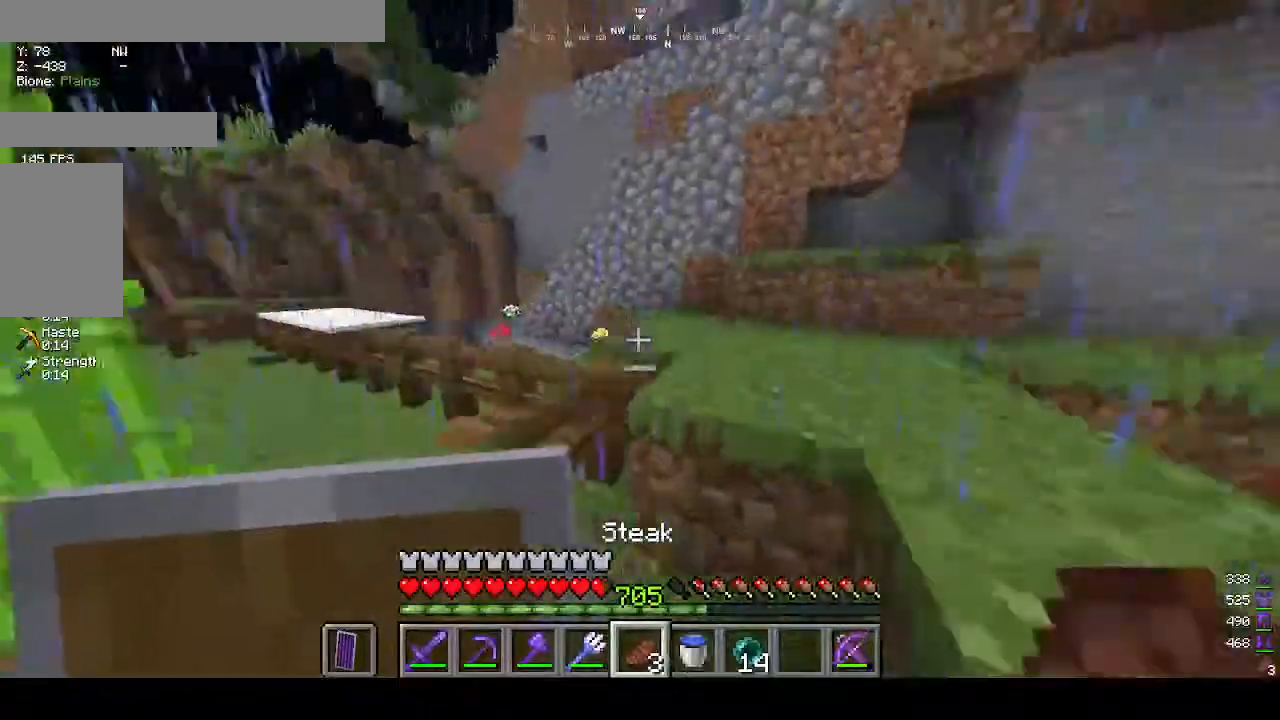
{"keys": ["w"], "mouse": [], "events": []}
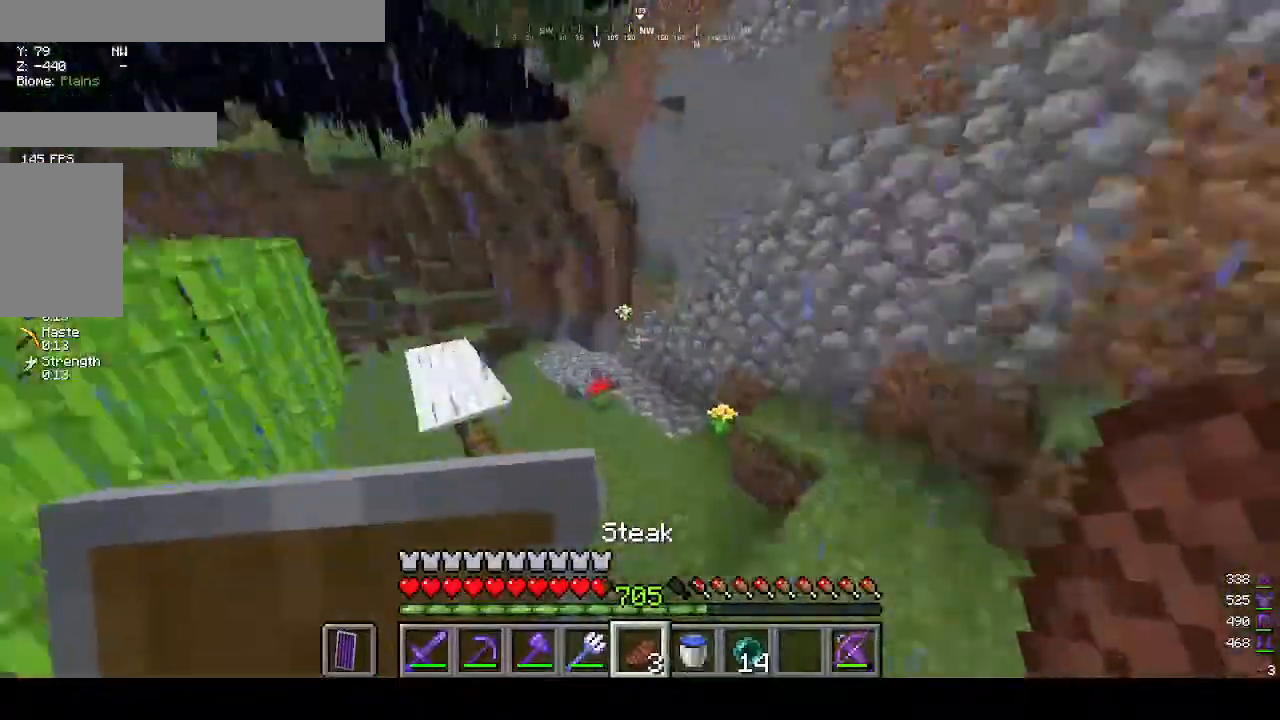
{"keys": ["a", "w"], "mouse": [], "events": [[467, "a", "down"]]}
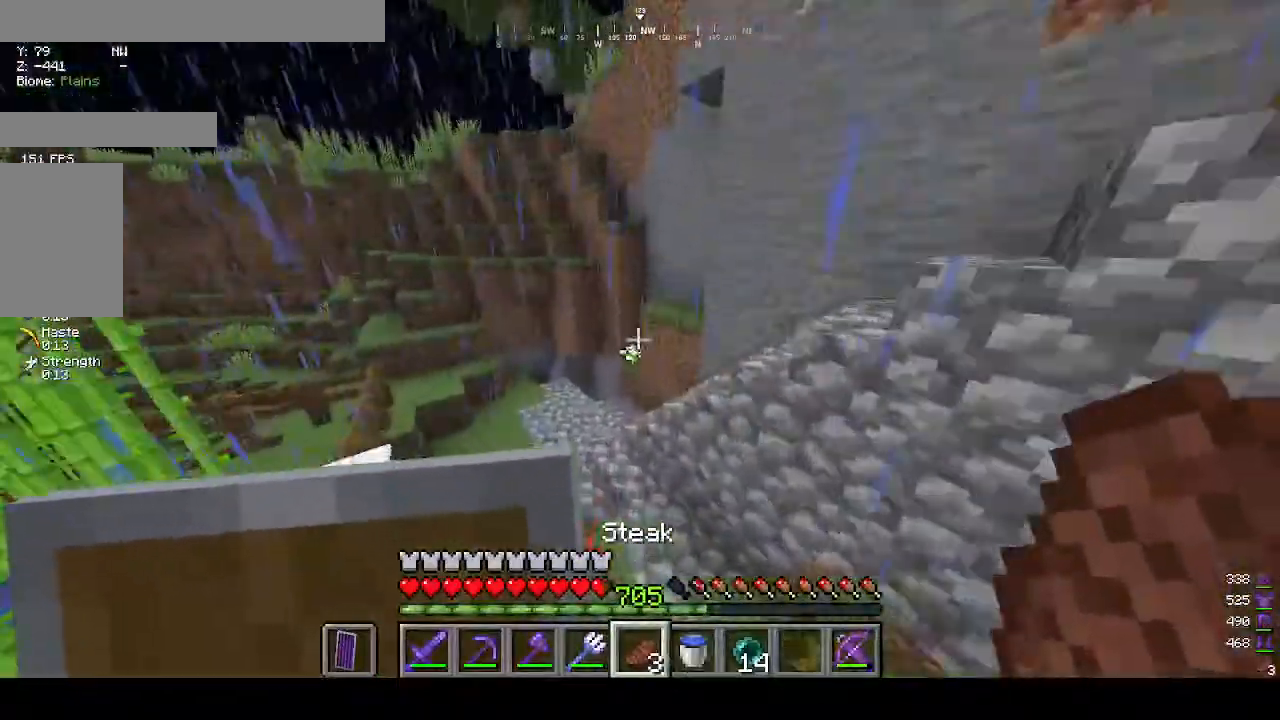
{"keys": ["d", "w"], "mouse": [], "events": [[100, "a", "up"], [333, "d", "down"]]}
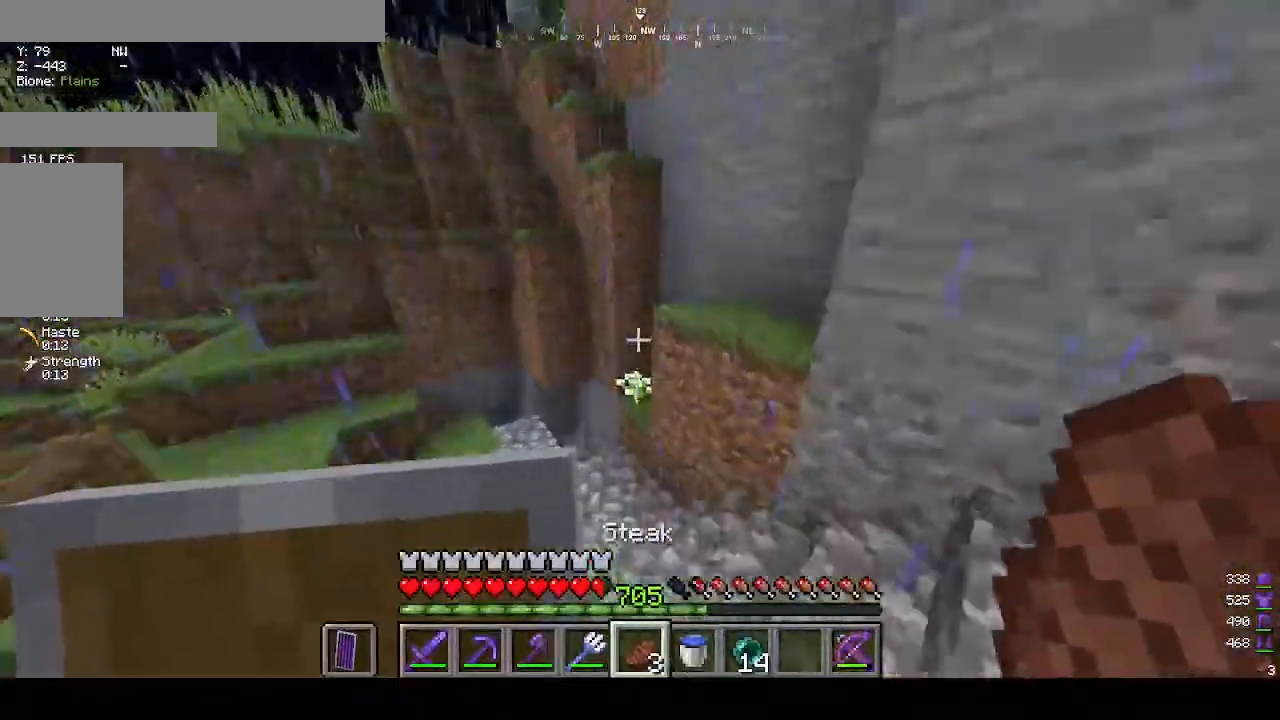
{"keys": ["d", "s"], "mouse": [], "events": [[67, "w", "up"], [200, "s", "down"]]}
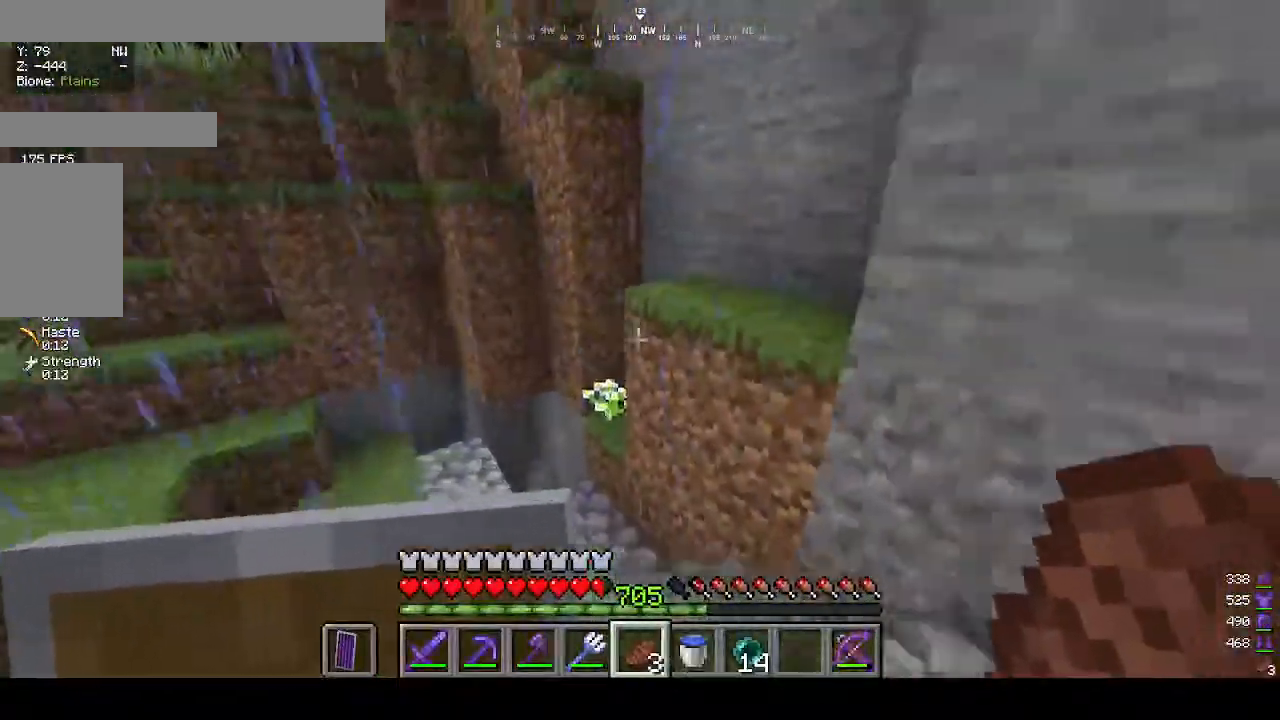
{"keys": ["d", "s"], "mouse": [], "events": [[267, "s", "up"], [467, "s", "down"]]}
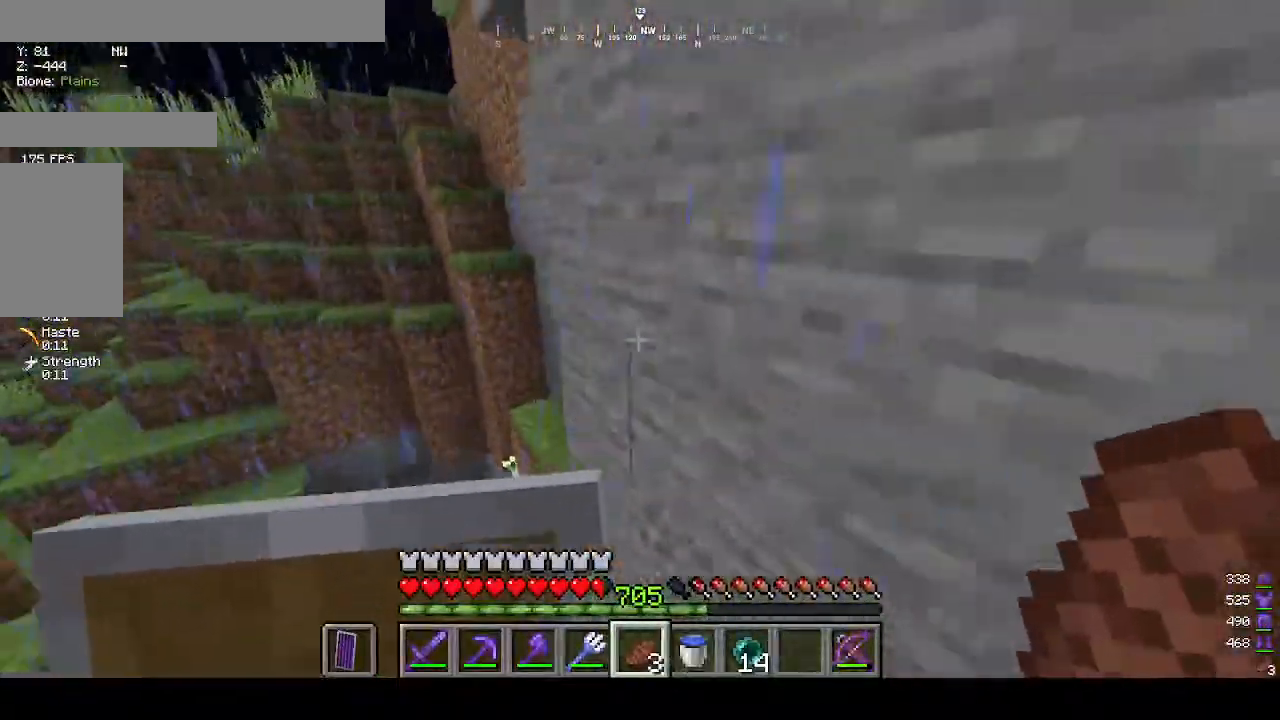
{"keys": ["d"], "mouse": [], "events": [[233, "s", "up"]]}
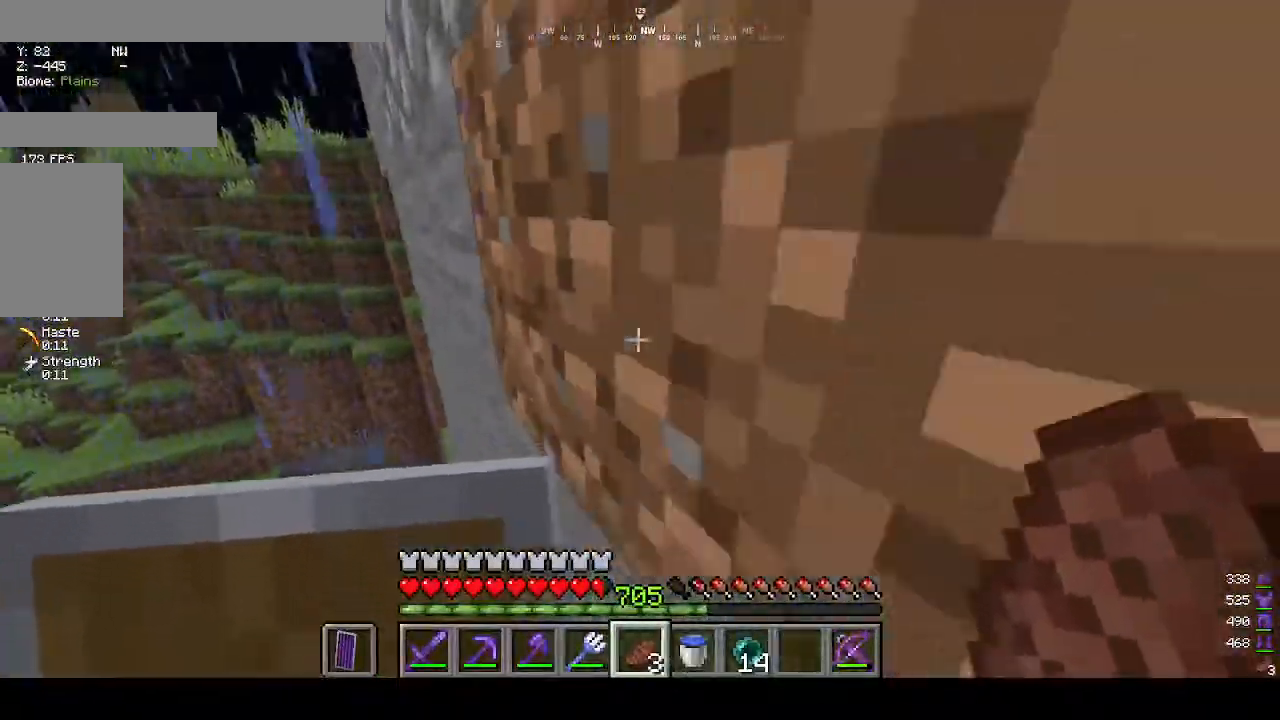
{"keys": ["d", "w"], "mouse": [], "events": [[267, "w", "down"]]}
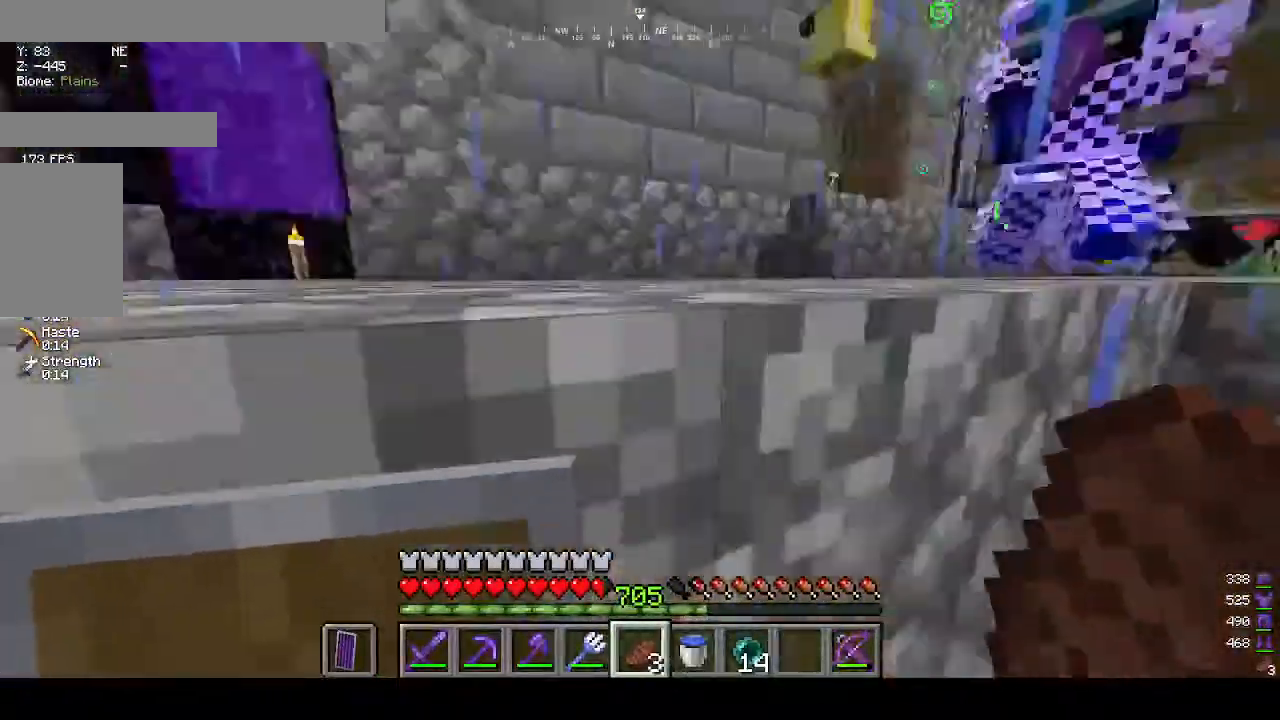
{"keys": ["w"], "mouse": ["right"], "events": [[200, "mouse_right", "down"], [500, "d", "up"]]}
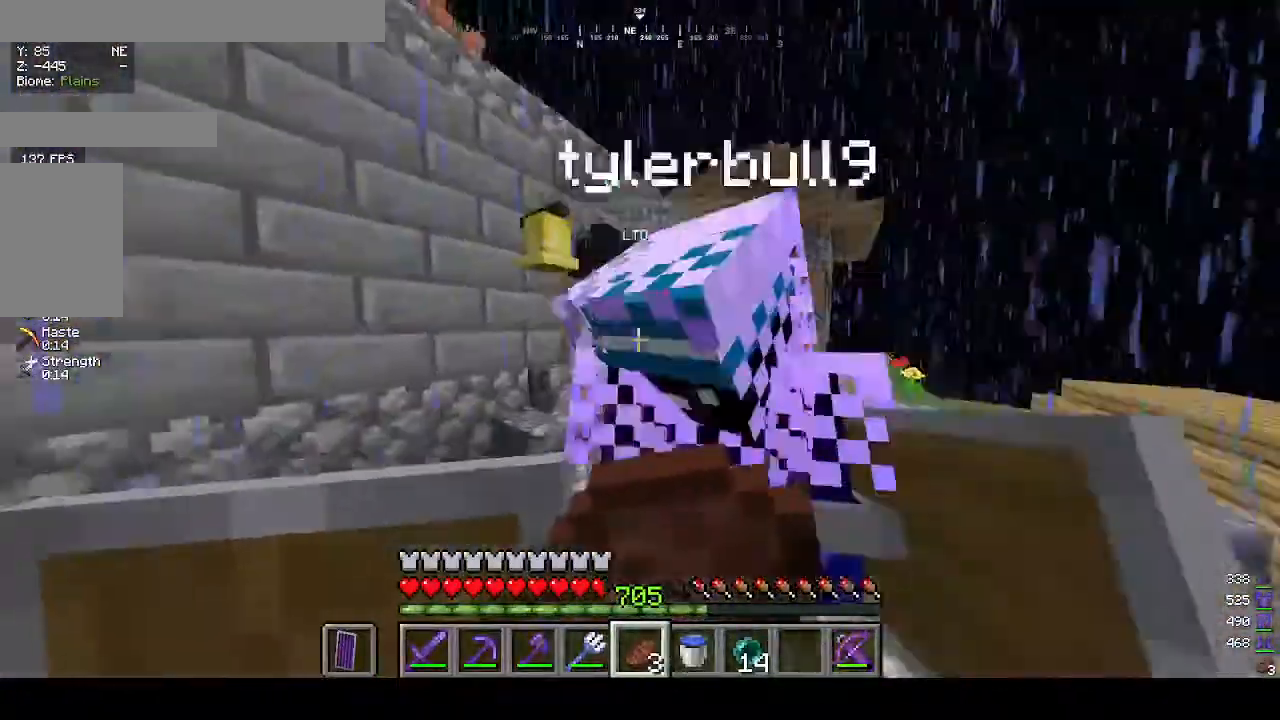
{"keys": ["s"], "mouse": ["right"], "events": [[67, "w", "up"], [400, "s", "down"]]}
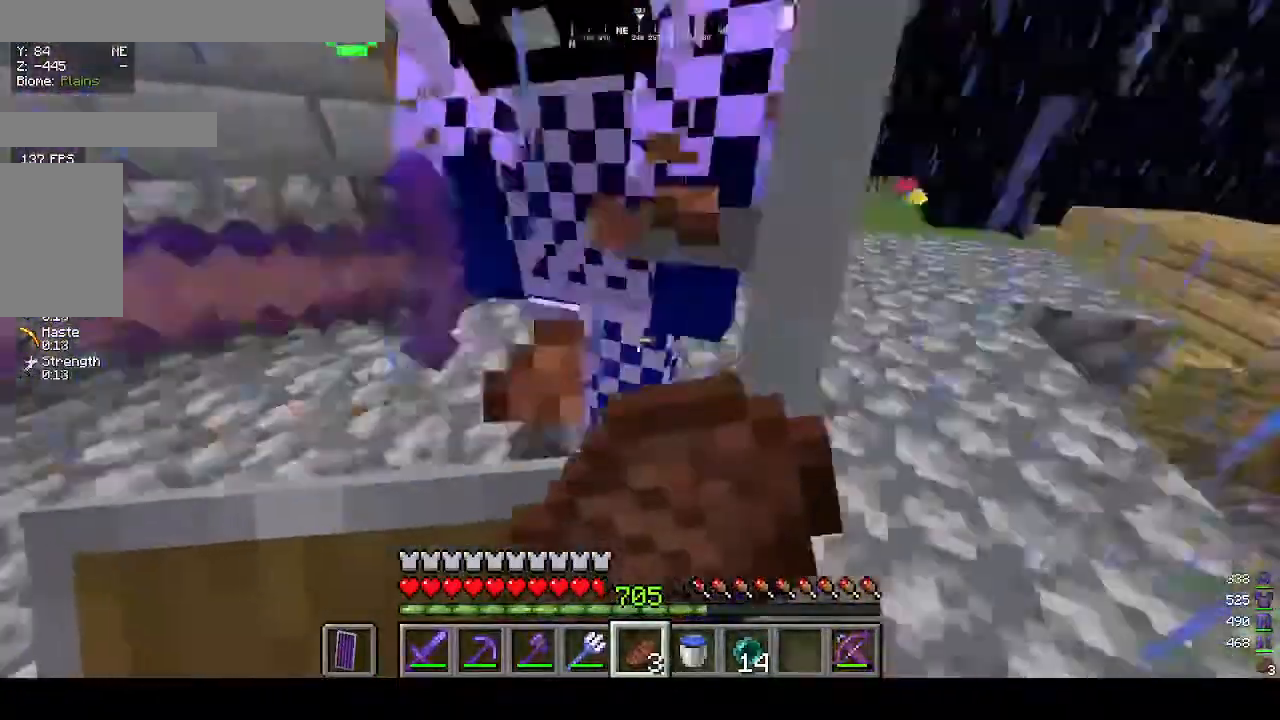
{"keys": [], "mouse": ["right"], "events": [[300, "s", "up"]]}
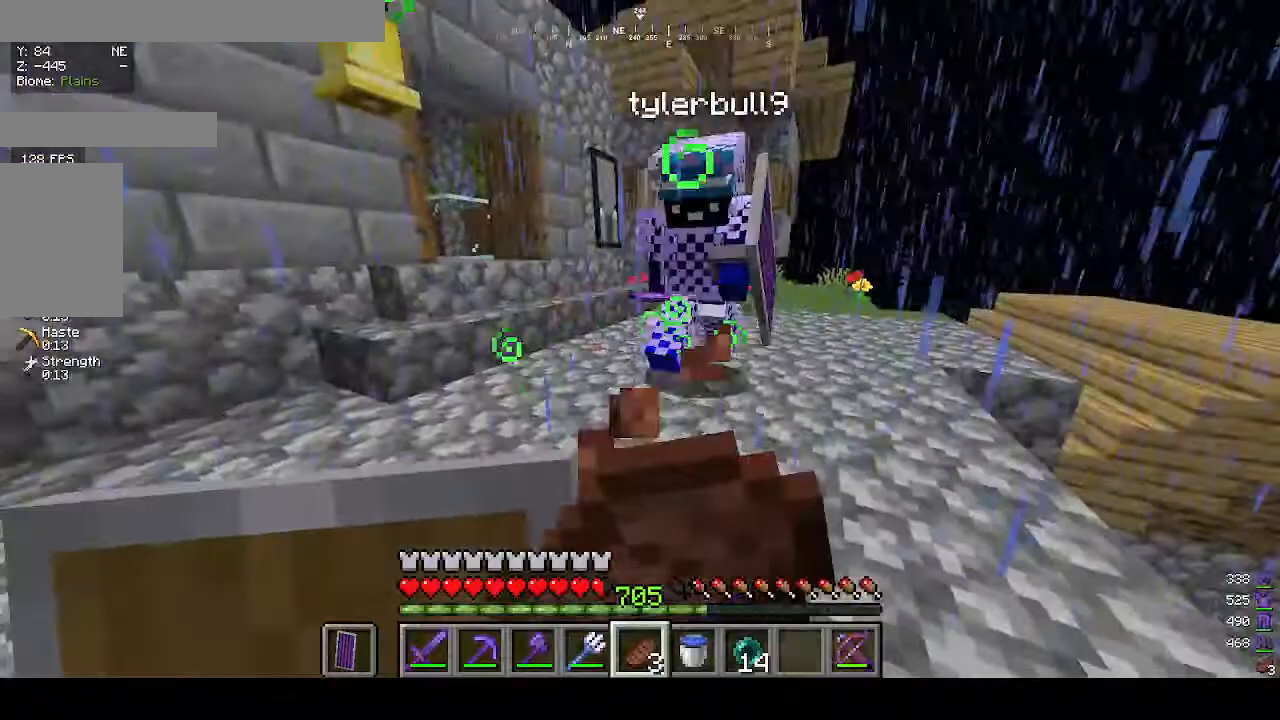
{"keys": ["w"], "mouse": ["right"], "events": [[333, "w", "down"]]}
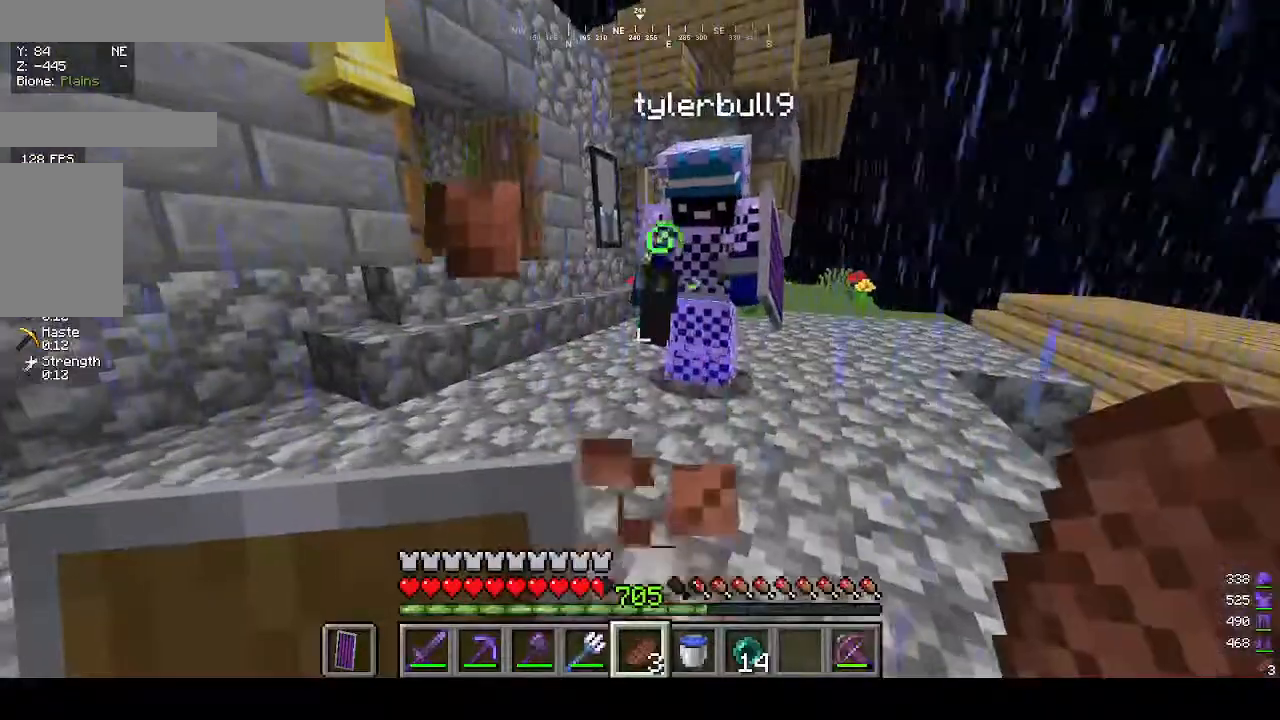
{"keys": ["w"], "mouse": ["right"], "events": []}
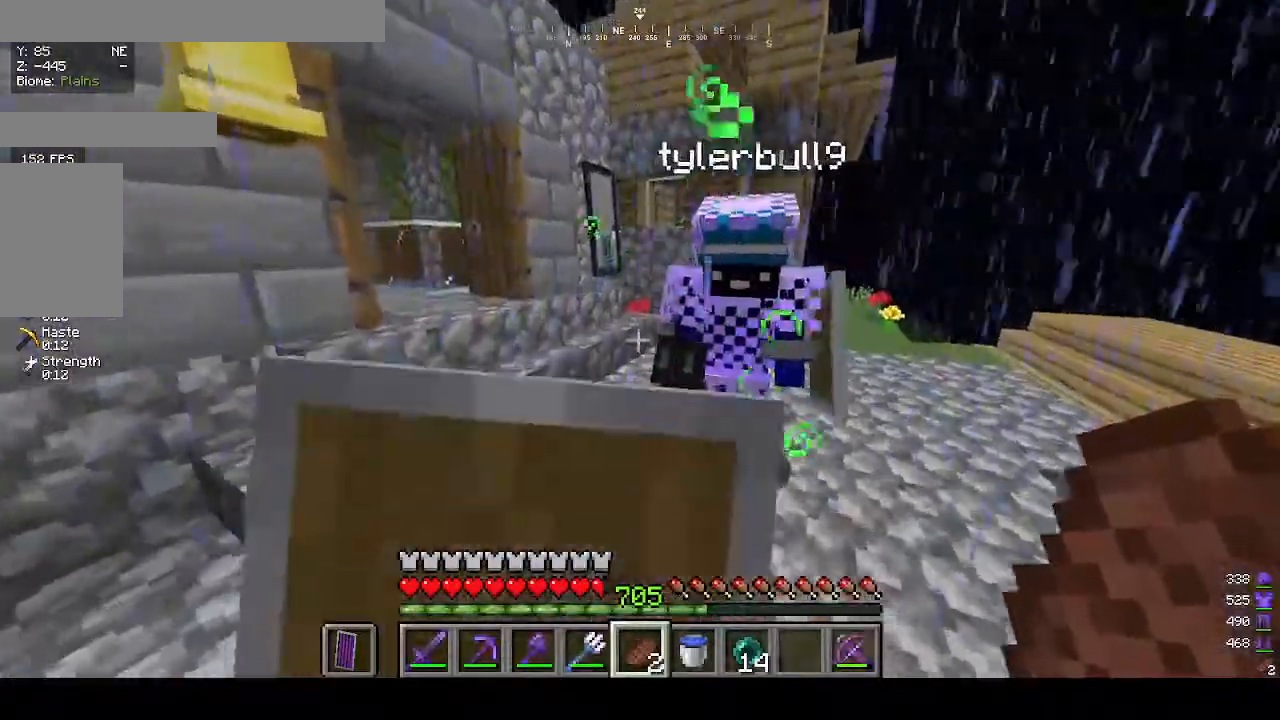
{"keys": [], "mouse": [], "events": [[100, "w", "up"], [167, "mouse_right", "up"]]}
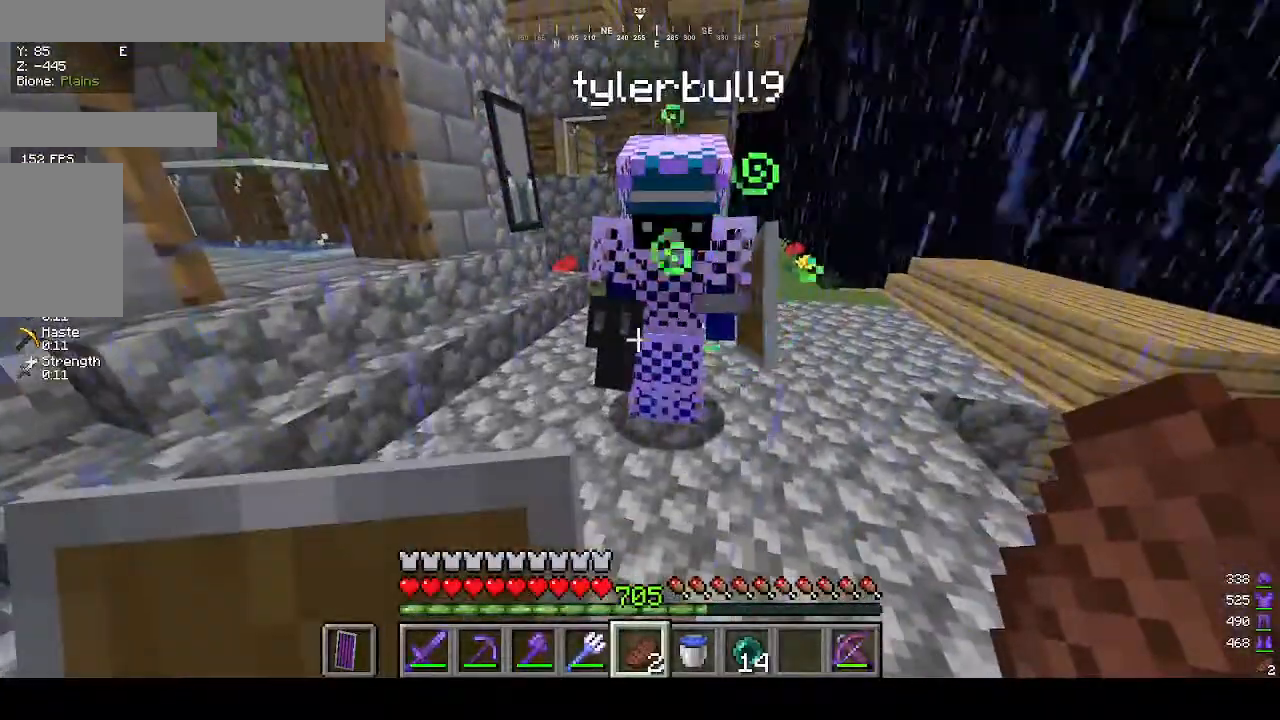
{"keys": [], "mouse": [], "events": []}
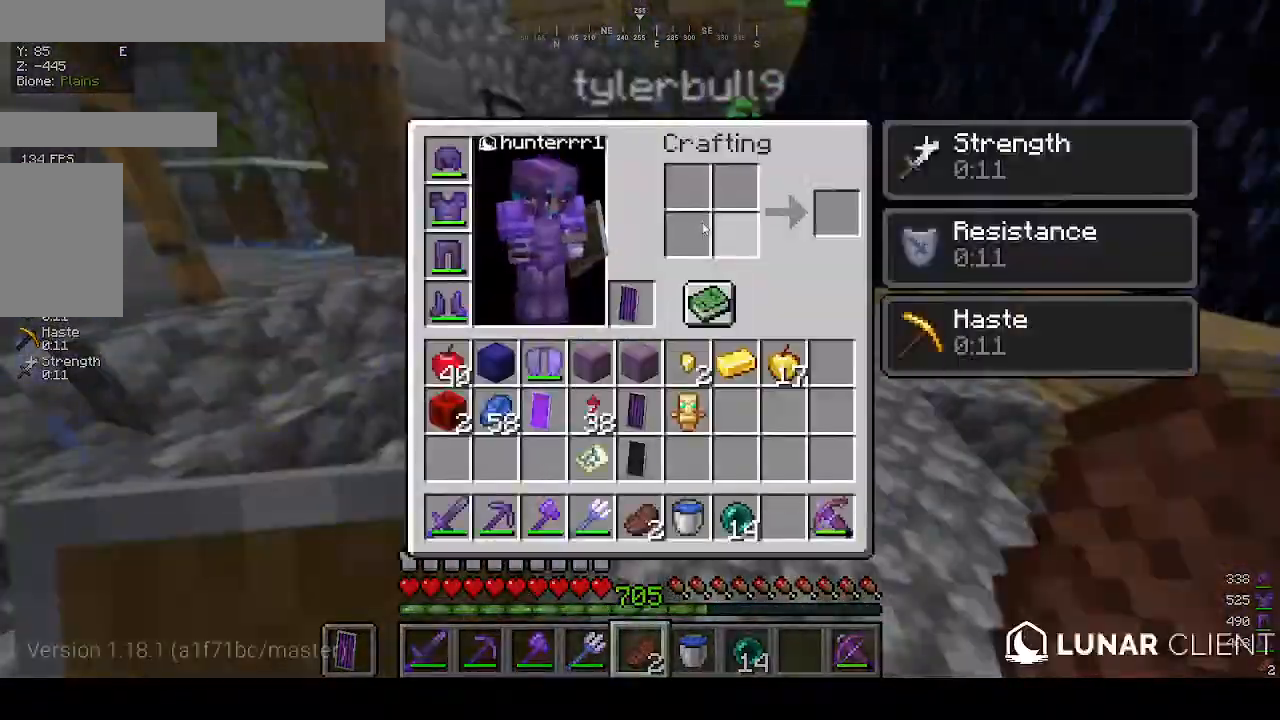
{"keys": [], "mouse": [], "events": []}